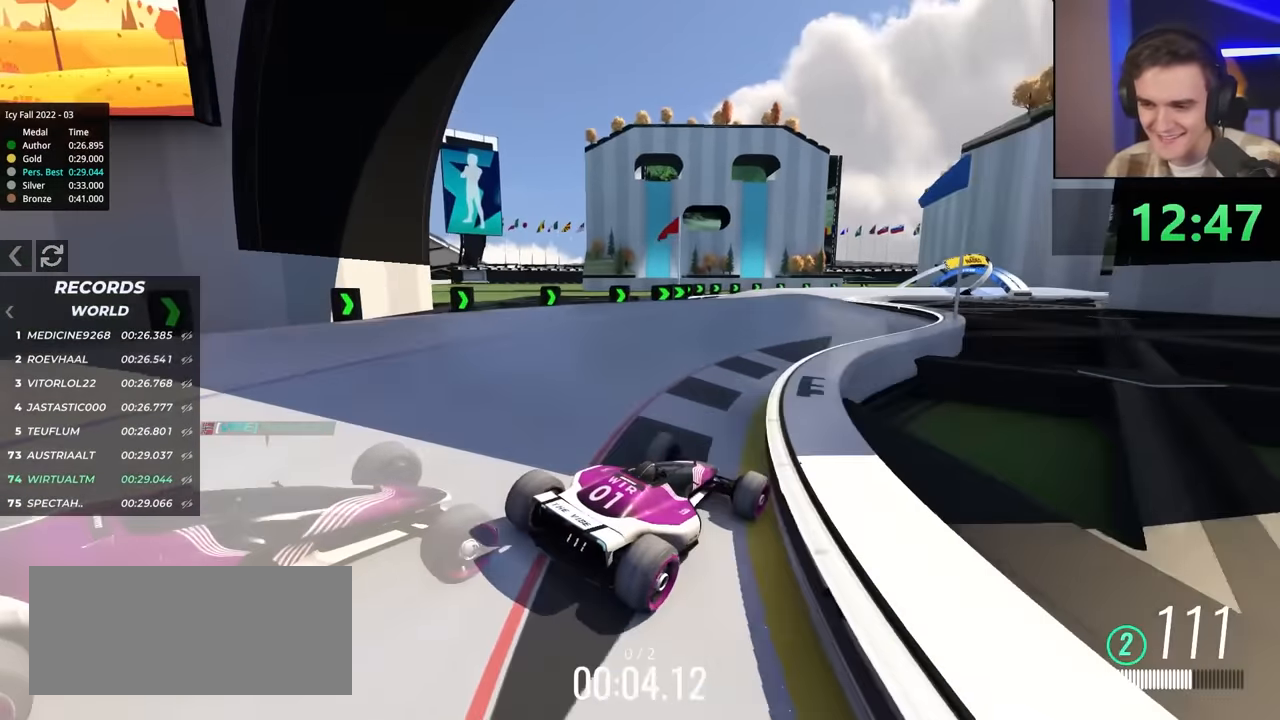
Gameplay with keyboard; each line is a JSON object with the keys held at the frame after it. "events" lists presses ("down") and releases ("up") of "brake", "down", "left", "right" and "up" between this image and that frame as [ms after this image, input, new state], when the widget could be followed in between. No other keys are recorded. Mouse input is not recorded. Key names are as the overlay labels them; some are game actions (e.g. jump) rather than physical keys.
{"keys": ["up"], "events": [[117, "left", "up"], [233, "left", "down"], [417, "left", "up"]]}
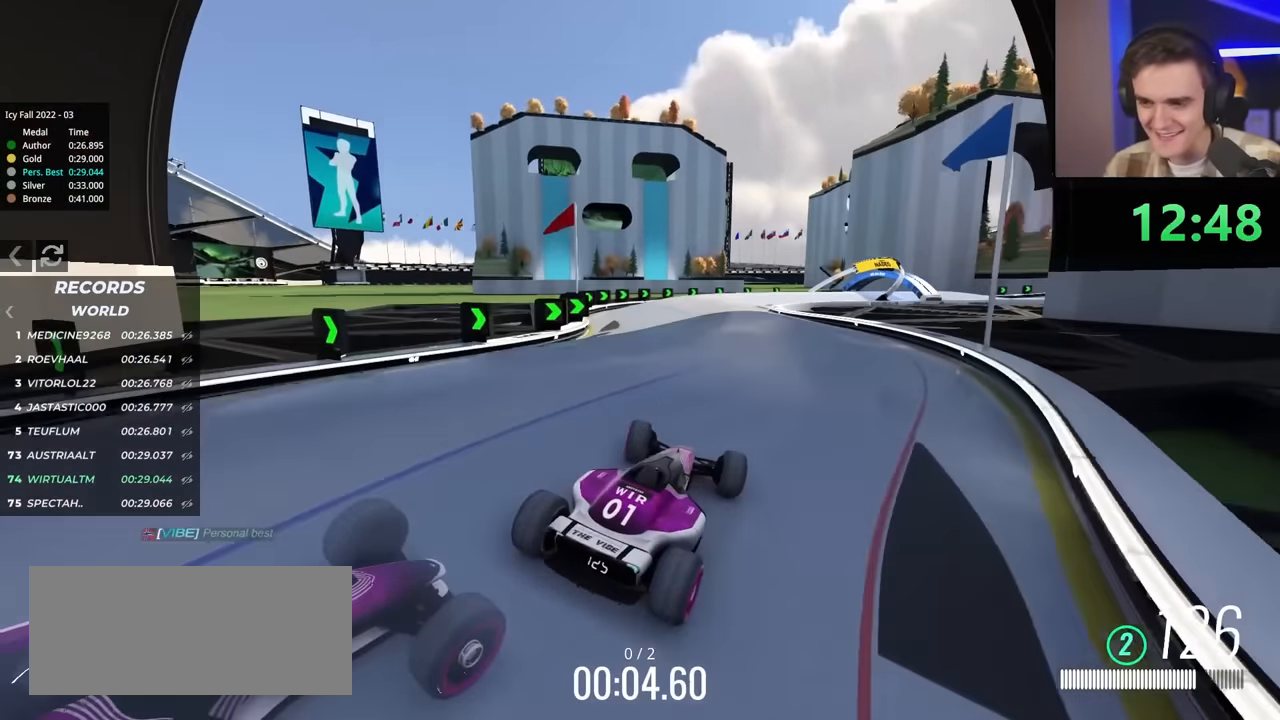
{"keys": ["right", "up"], "events": [[100, "right", "down"], [200, "right", "up"], [383, "right", "down"]]}
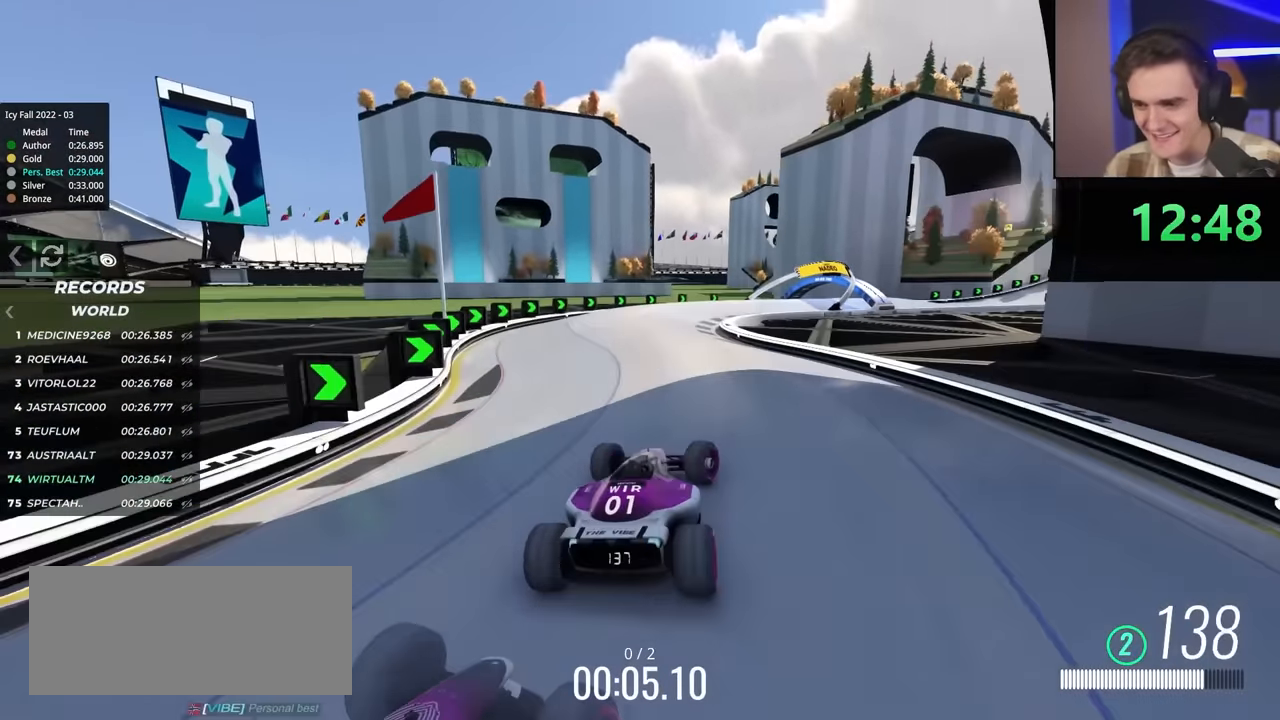
{"keys": ["right"], "events": [[33, "right", "up"], [117, "right", "down"], [267, "right", "up"], [317, "right", "down"], [450, "up", "up"]]}
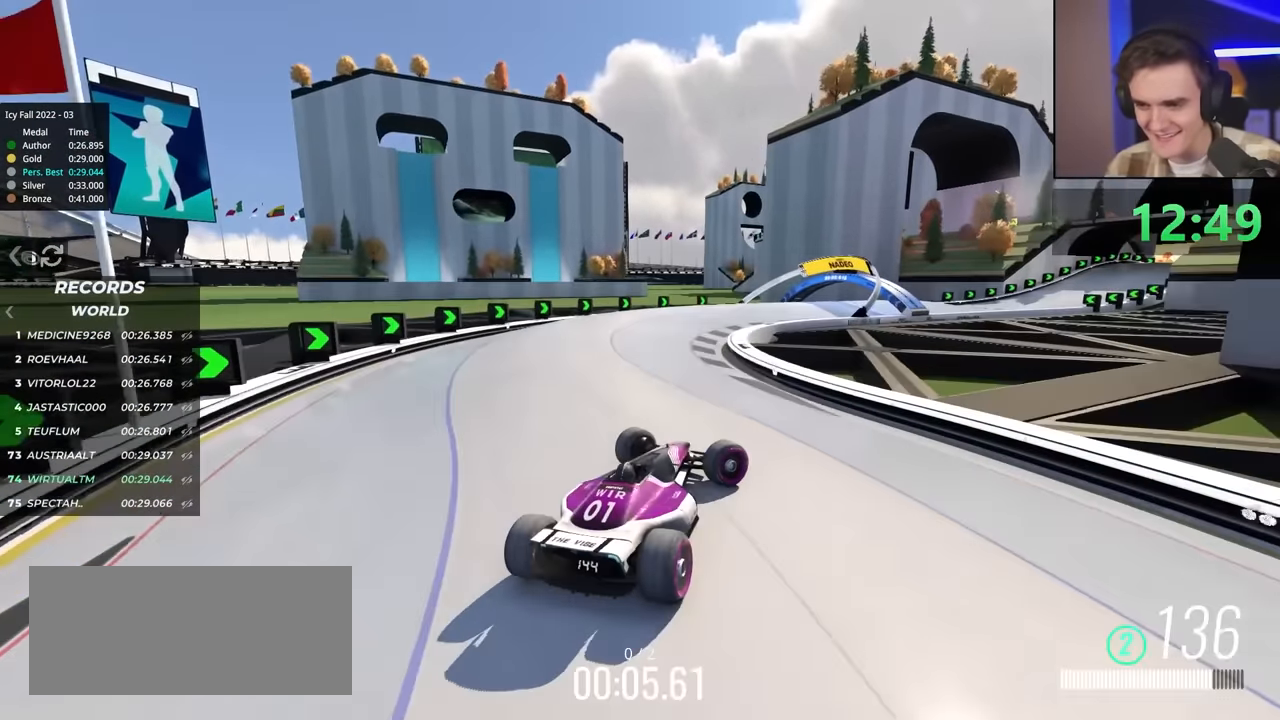
{"keys": ["left", "up"], "events": [[183, "right", "up"], [333, "left", "down"], [333, "up", "down"]]}
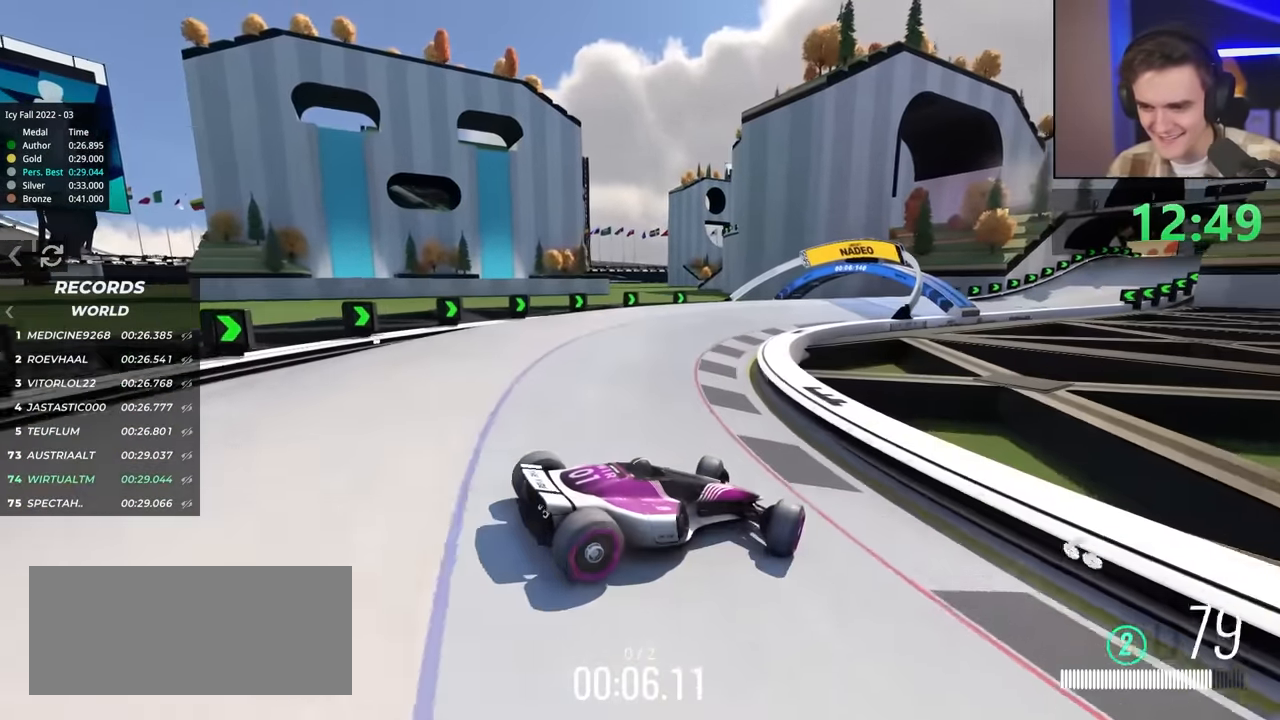
{"keys": ["left", "up"], "events": []}
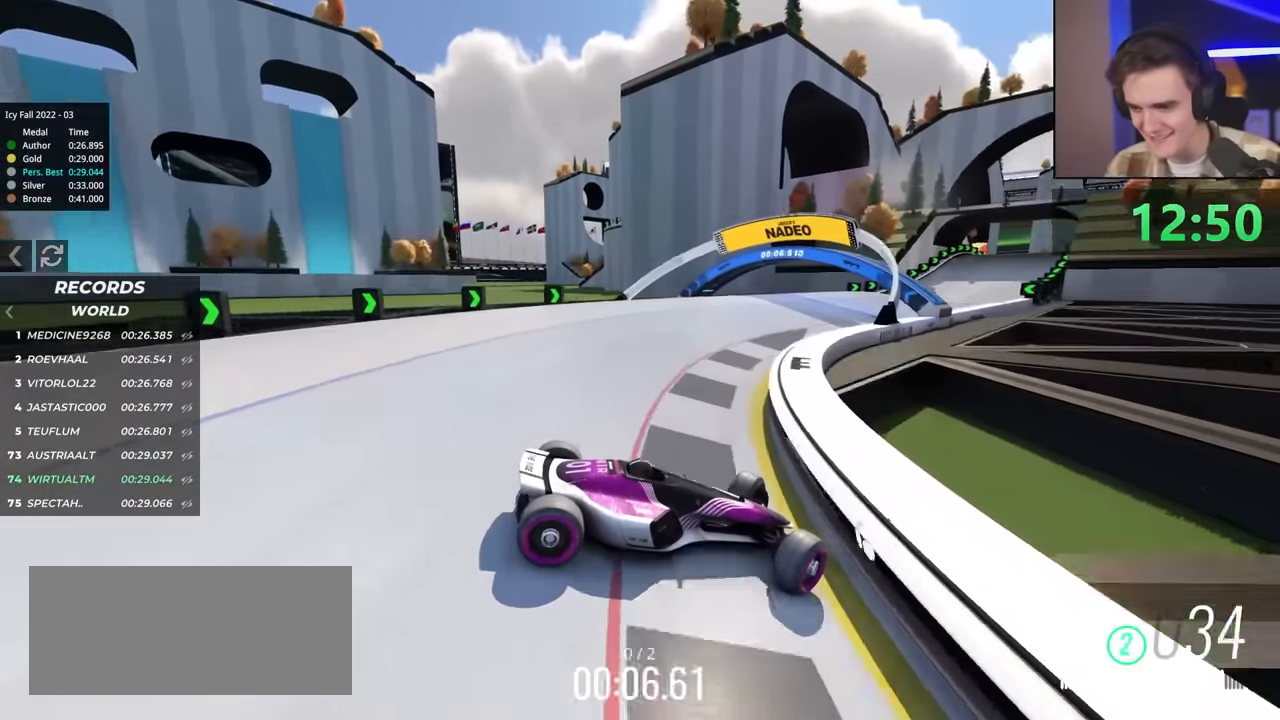
{"keys": ["left", "up"], "events": [[133, "up", "up"], [217, "up", "down"]]}
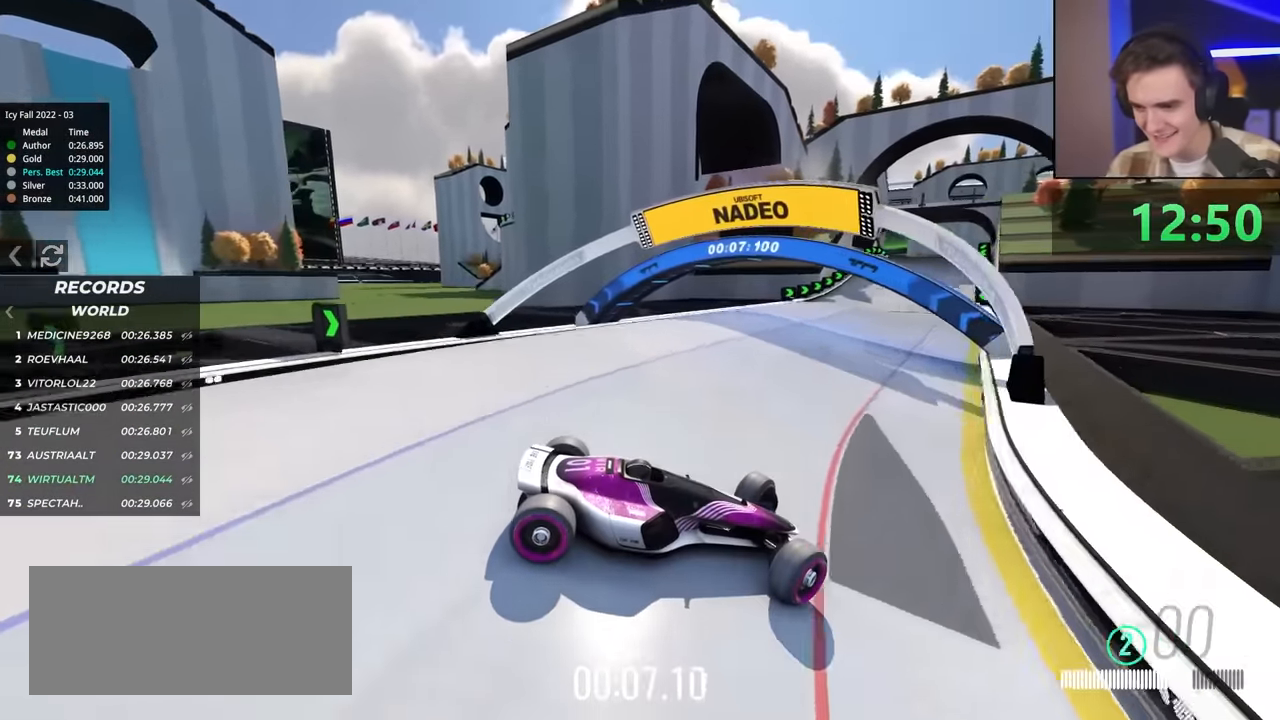
{"keys": ["left", "up"], "events": []}
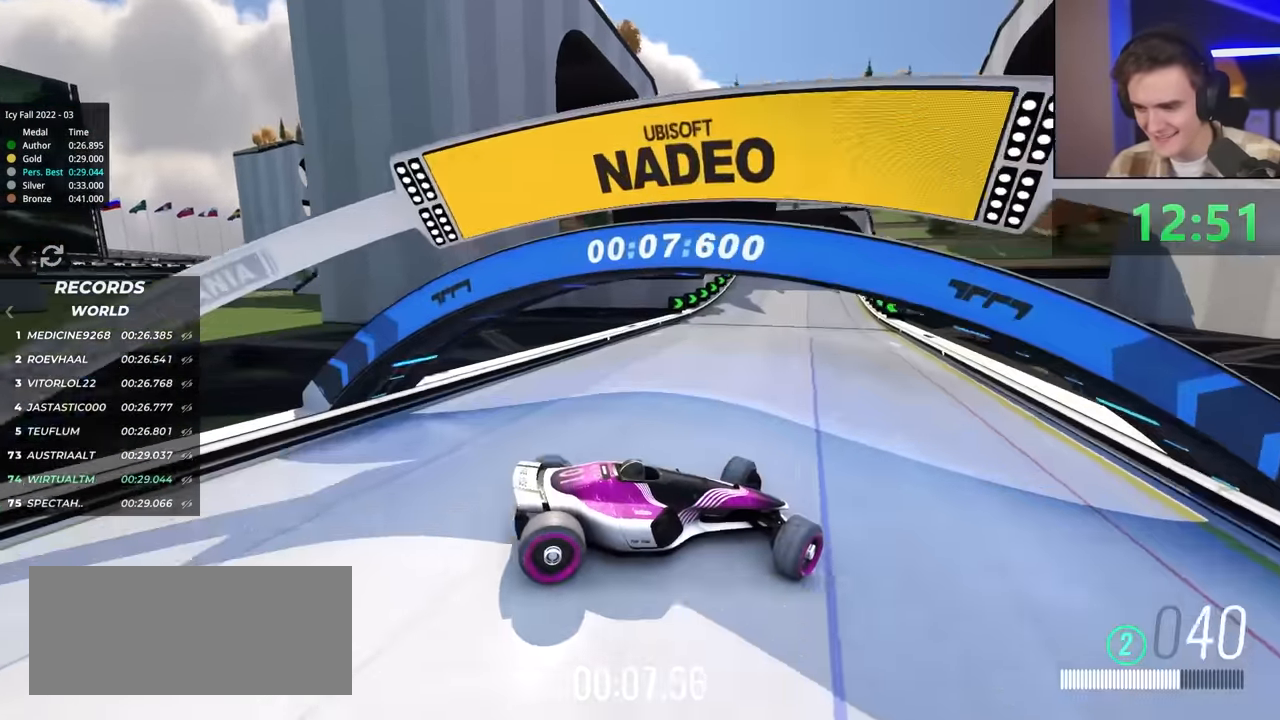
{"keys": ["left", "up"], "events": []}
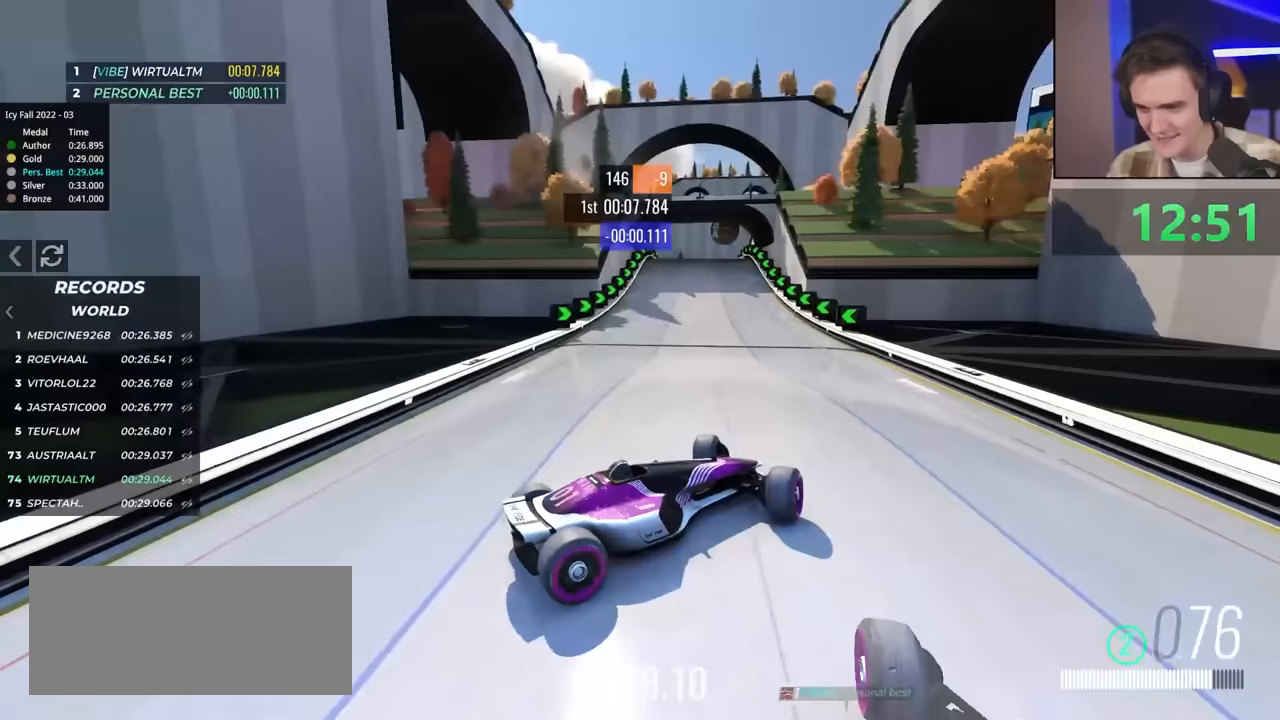
{"keys": ["left", "up"], "events": []}
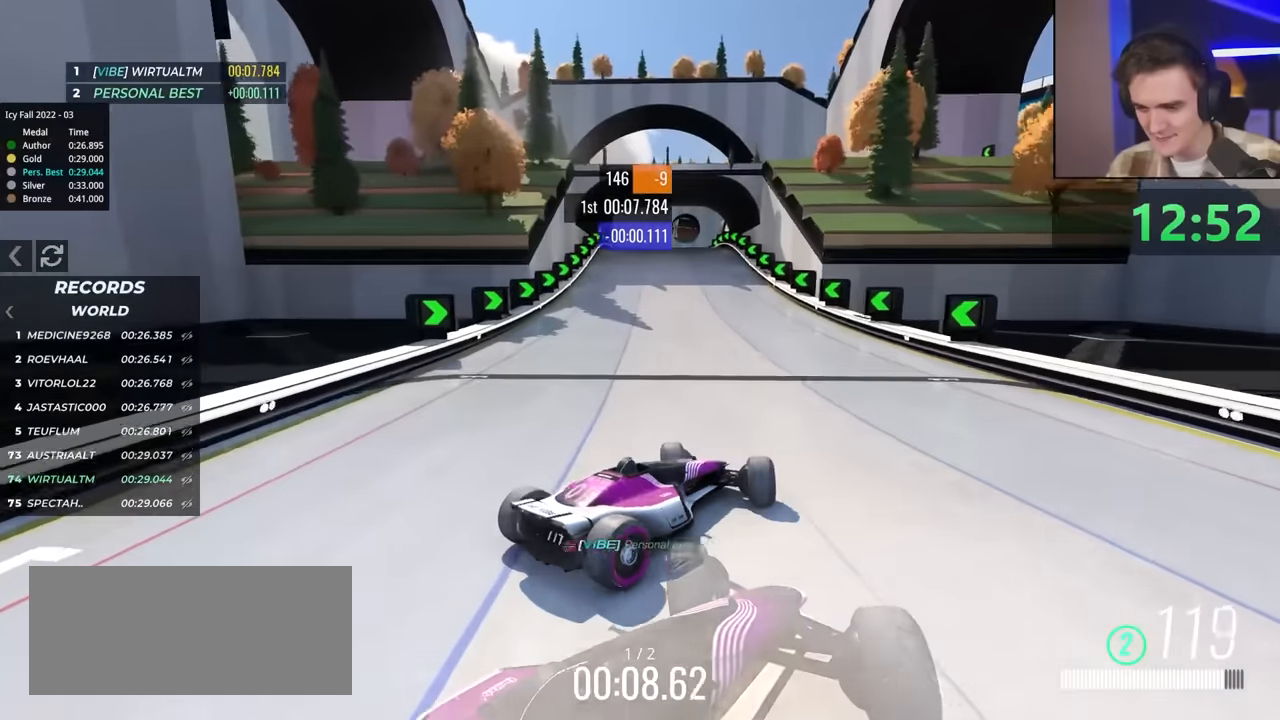
{"keys": ["right", "up"], "events": [[317, "left", "up"], [400, "right", "down"]]}
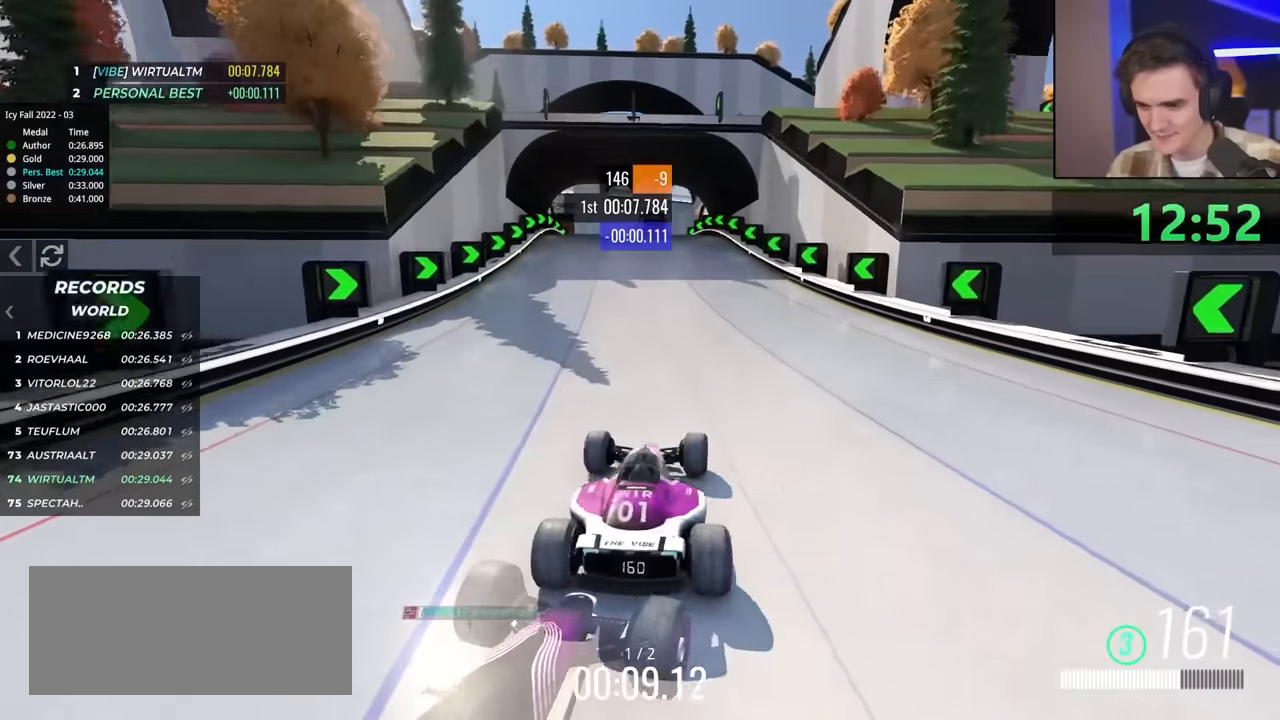
{"keys": ["up"], "events": [[50, "right", "up"], [133, "right", "down"], [233, "right", "up"]]}
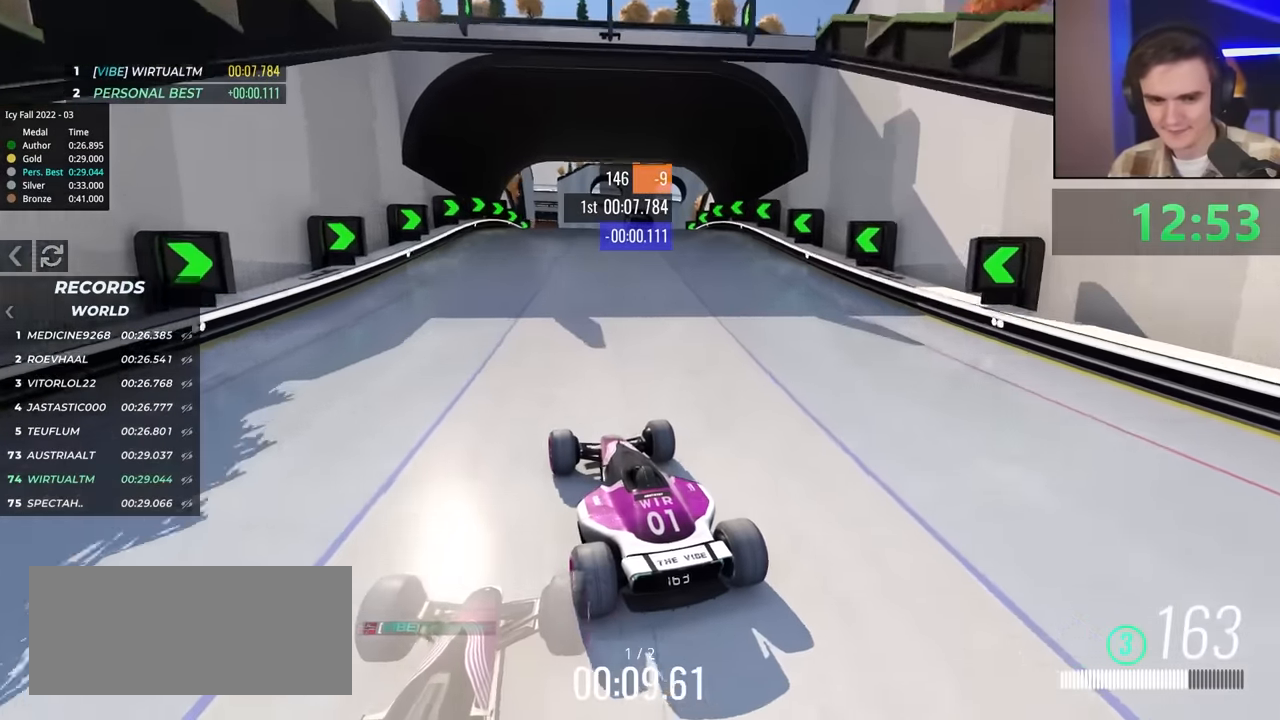
{"keys": ["up"], "events": [[100, "right", "down"], [283, "right", "up"]]}
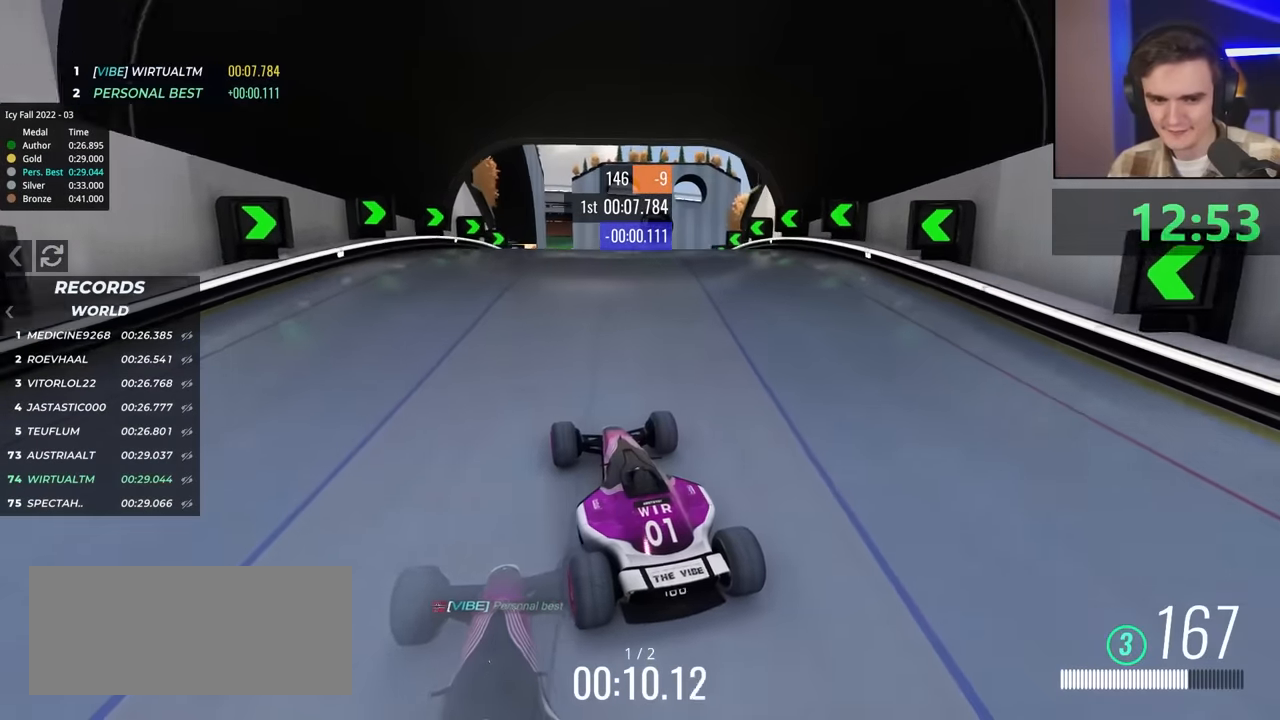
{"keys": ["left", "up"], "events": [[500, "left", "down"]]}
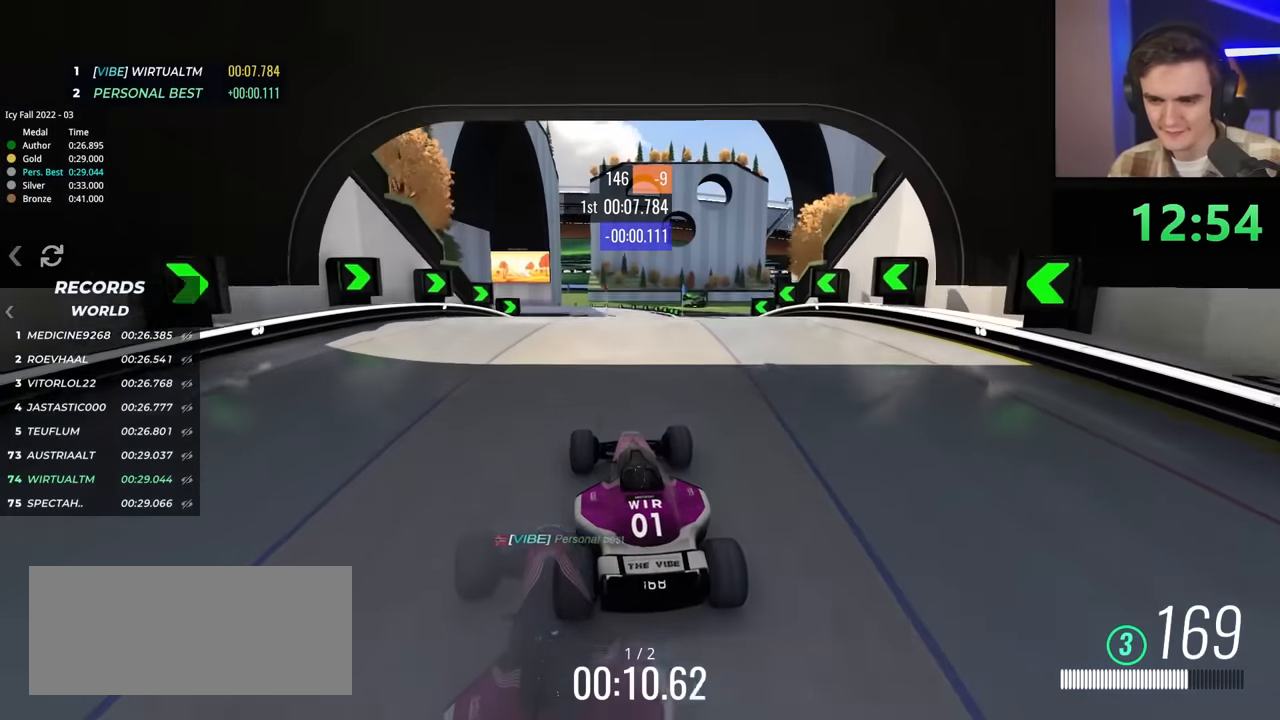
{"keys": ["up"], "events": [[100, "left", "up"], [233, "right", "down"], [333, "right", "up"]]}
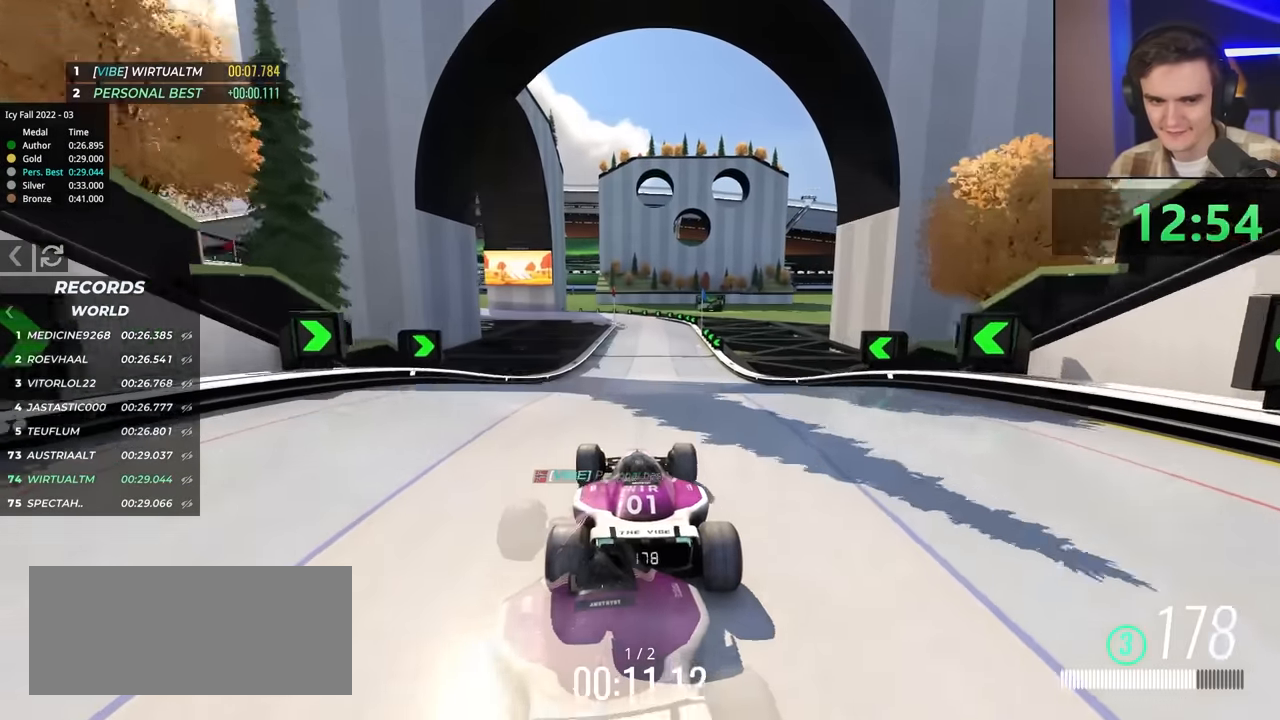
{"keys": ["up"], "events": [[117, "left", "down"], [250, "left", "up"], [450, "left", "down"], [500, "left", "up"]]}
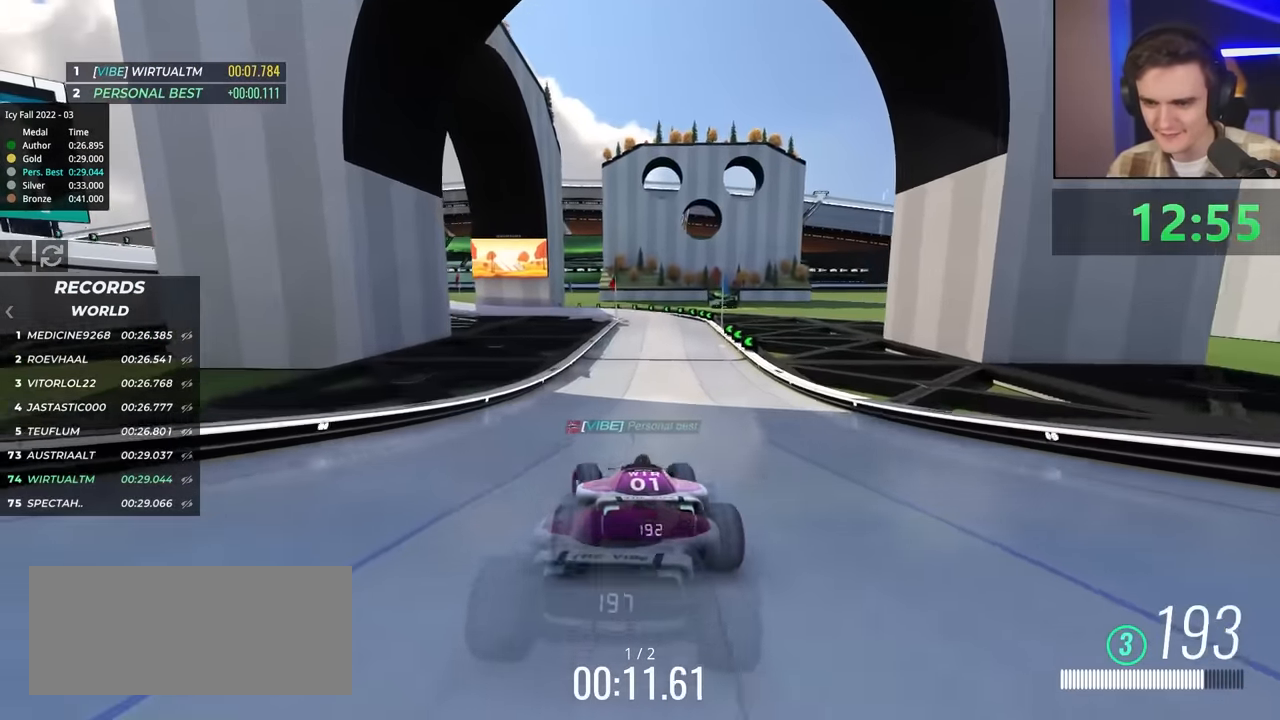
{"keys": ["right", "up"], "events": [[133, "right", "down"], [333, "right", "up"], [367, "right", "down"]]}
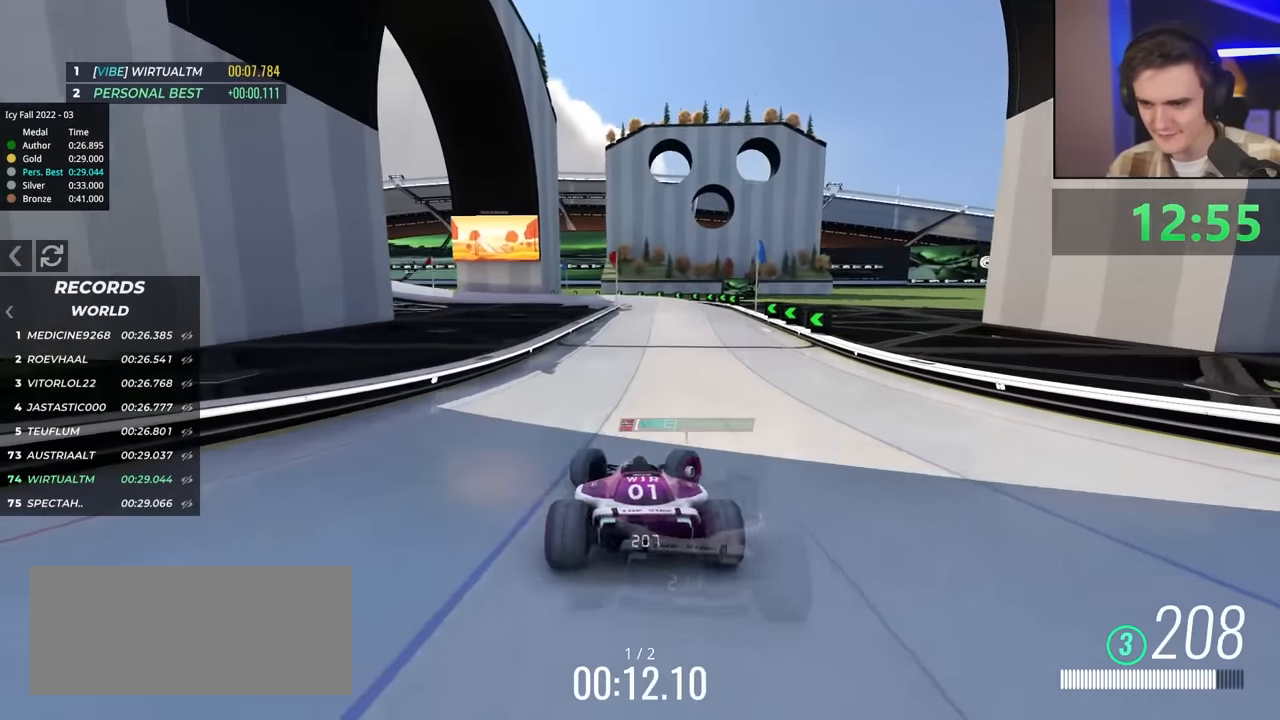
{"keys": ["left"], "events": [[67, "right", "up"], [150, "left", "down"], [383, "up", "up"]]}
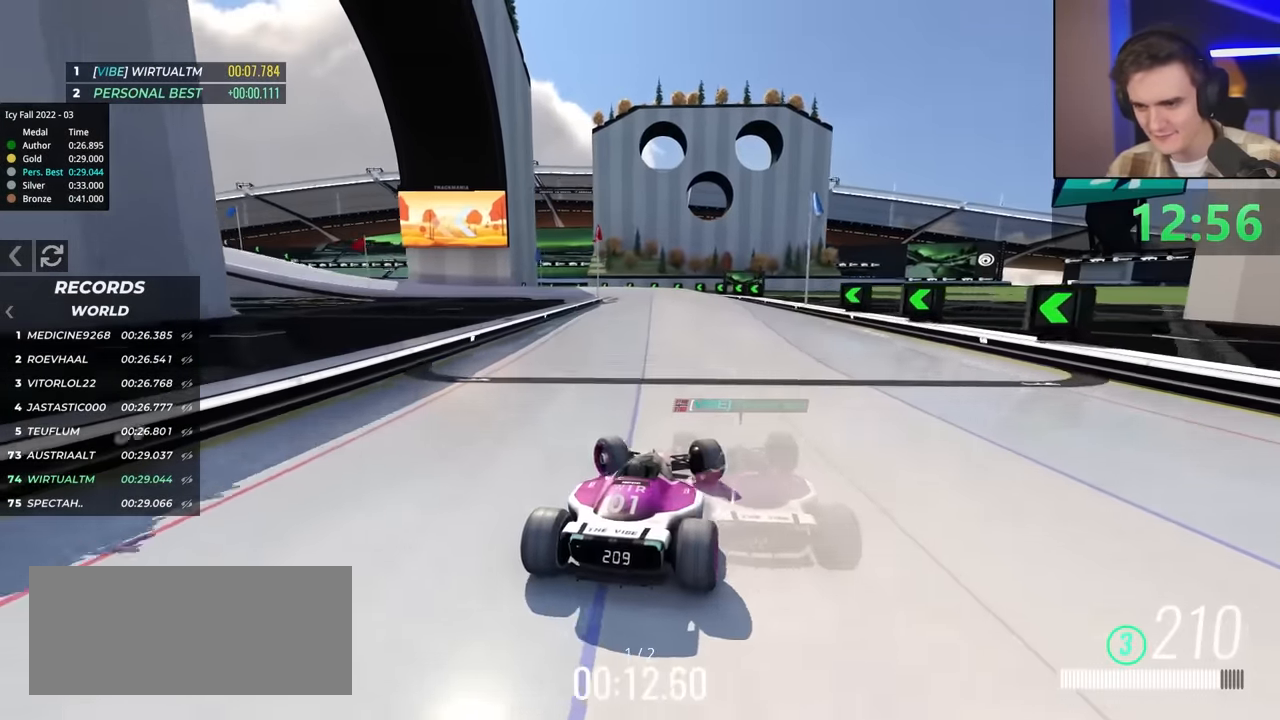
{"keys": ["left"], "events": [[33, "left", "up"], [133, "left", "down"], [217, "left", "up"], [350, "left", "down"]]}
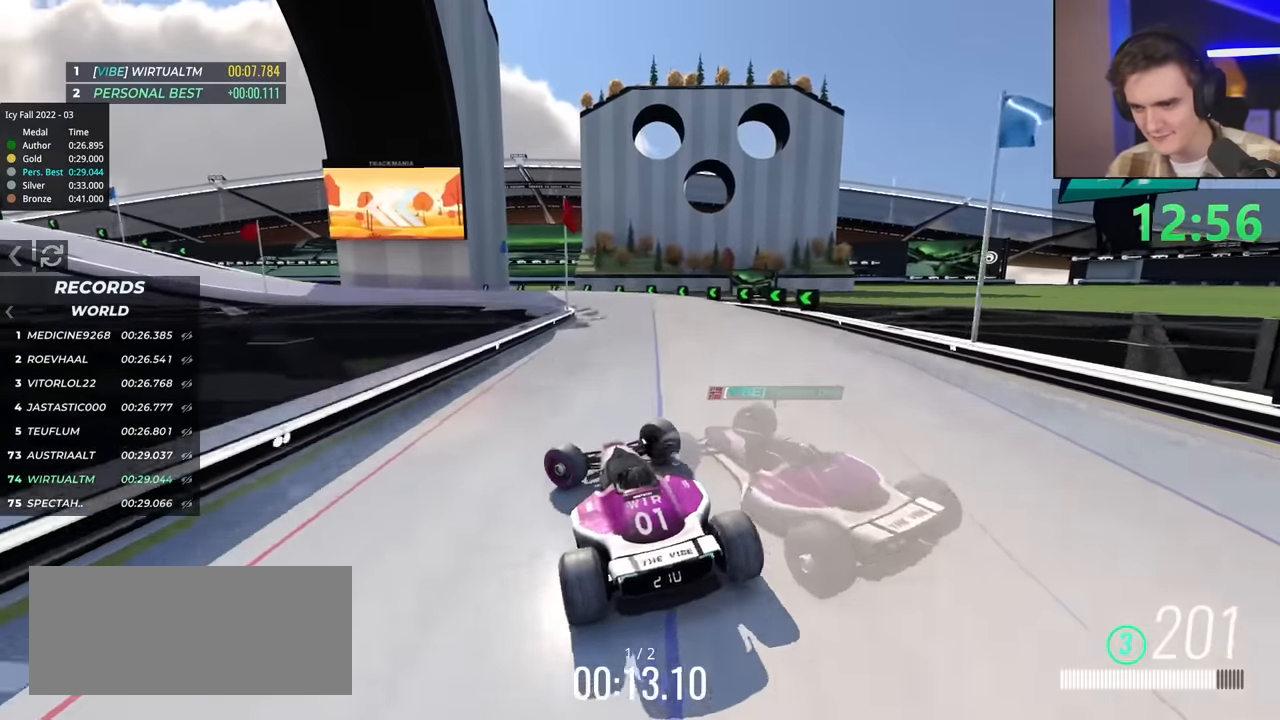
{"keys": ["brake"], "events": [[100, "brake", "down"], [467, "left", "up"]]}
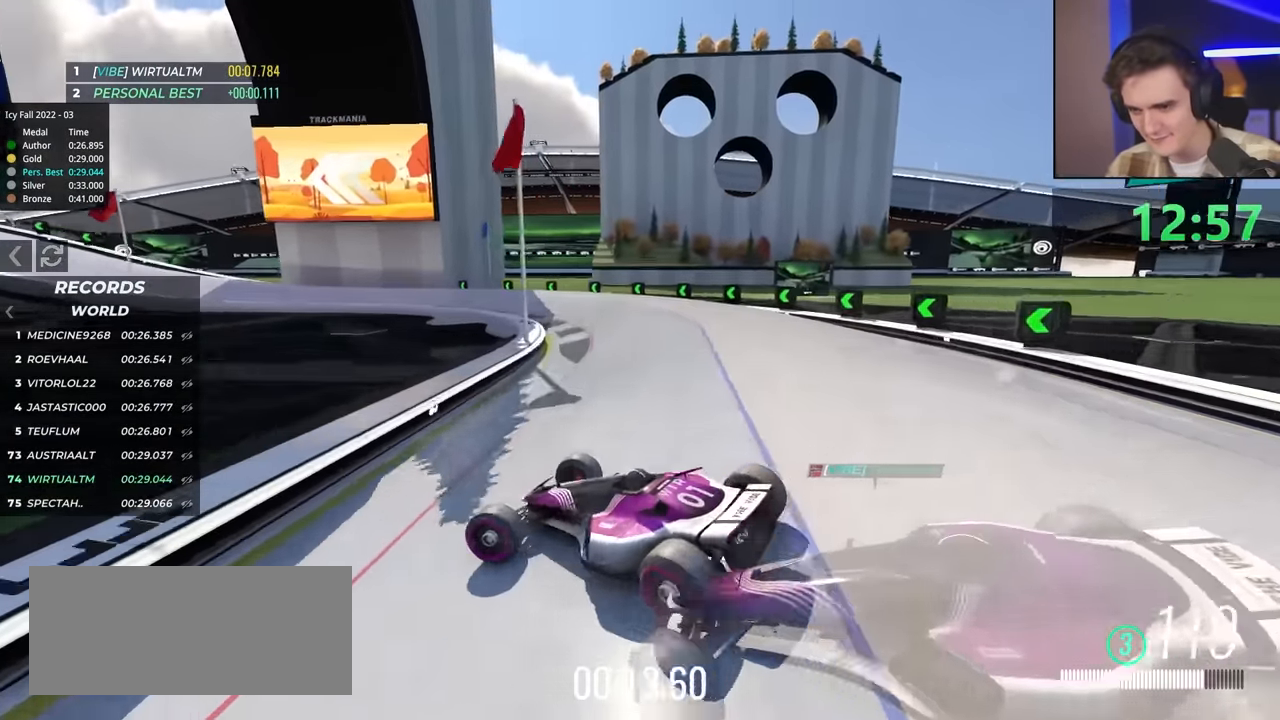
{"keys": ["right"], "events": [[17, "left", "down"], [150, "left", "up"], [200, "brake", "up"], [200, "up", "down"], [250, "right", "down"], [300, "up", "up"]]}
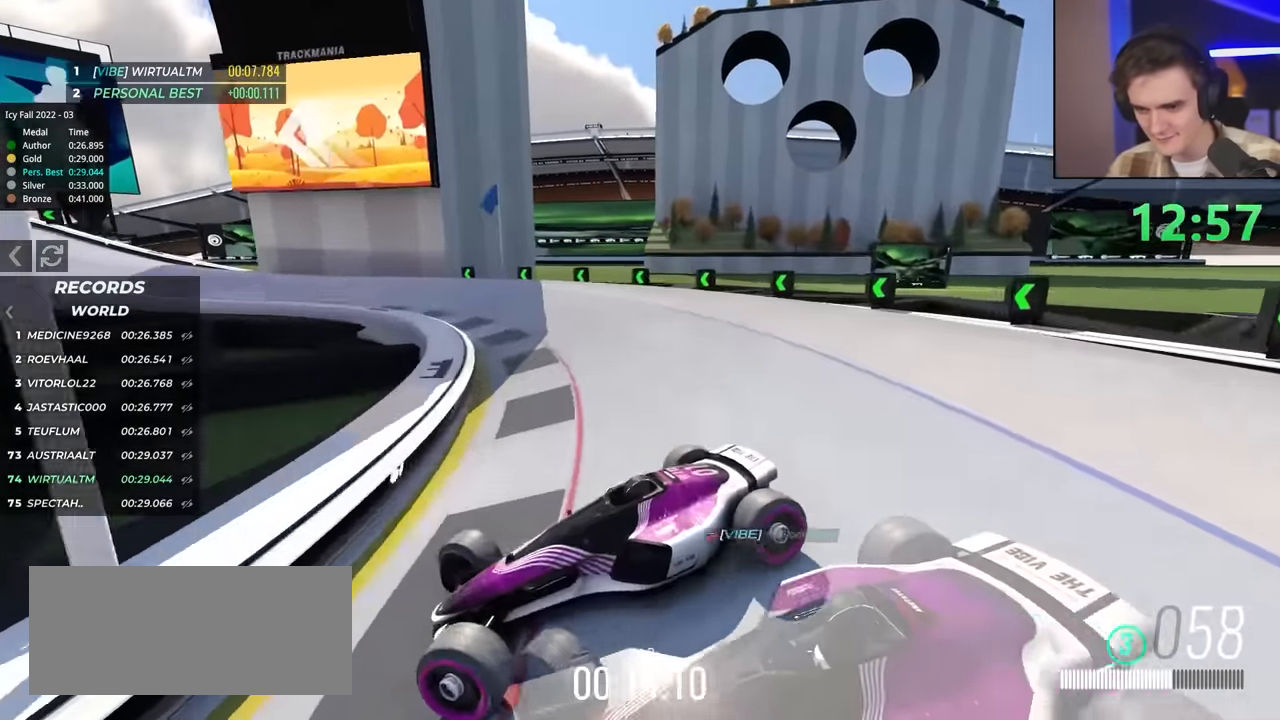
{"keys": ["right", "up"], "events": [[117, "up", "down"], [267, "up", "up"], [317, "up", "down"]]}
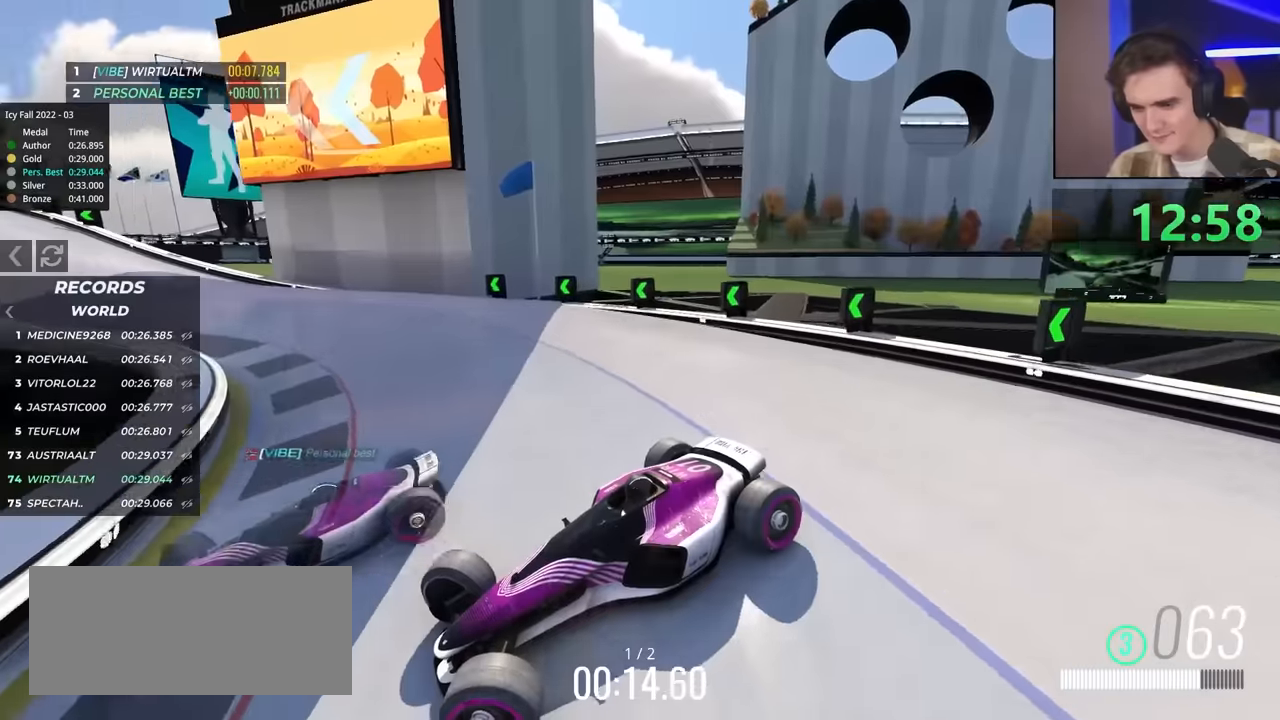
{"keys": ["right", "up"], "events": []}
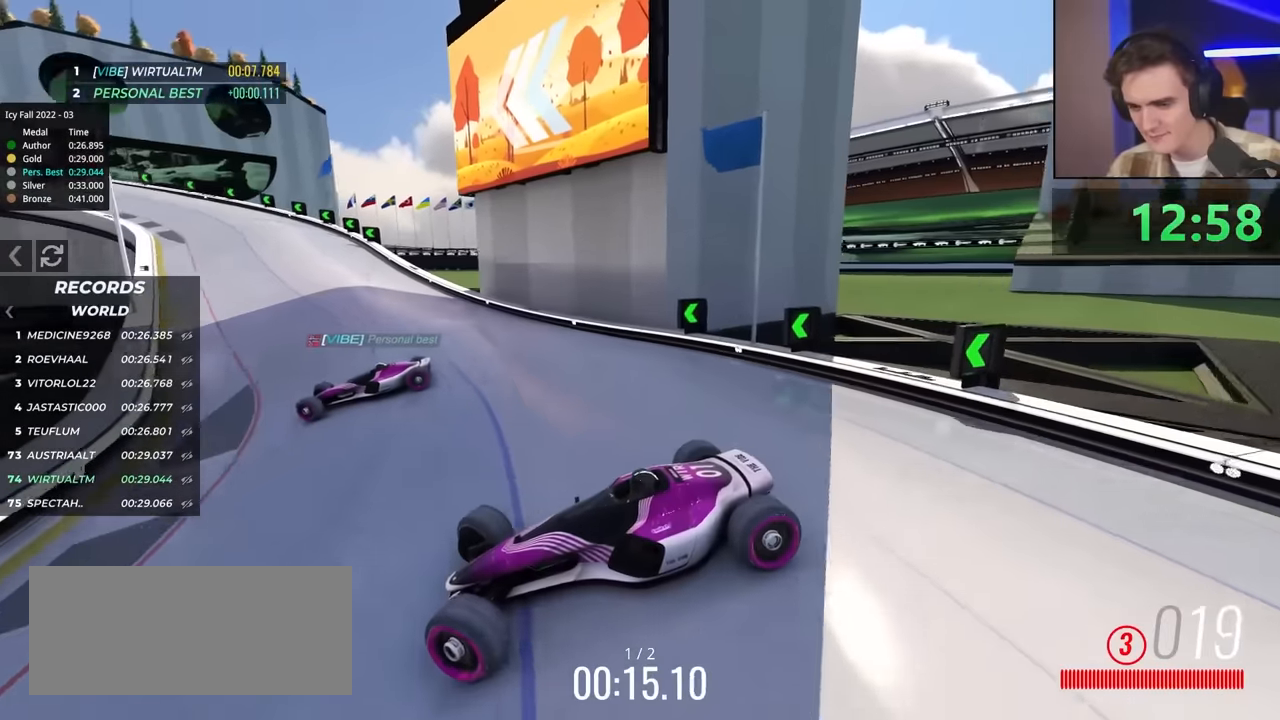
{"keys": ["brake", "right", "up"], "events": [[433, "brake", "down"]]}
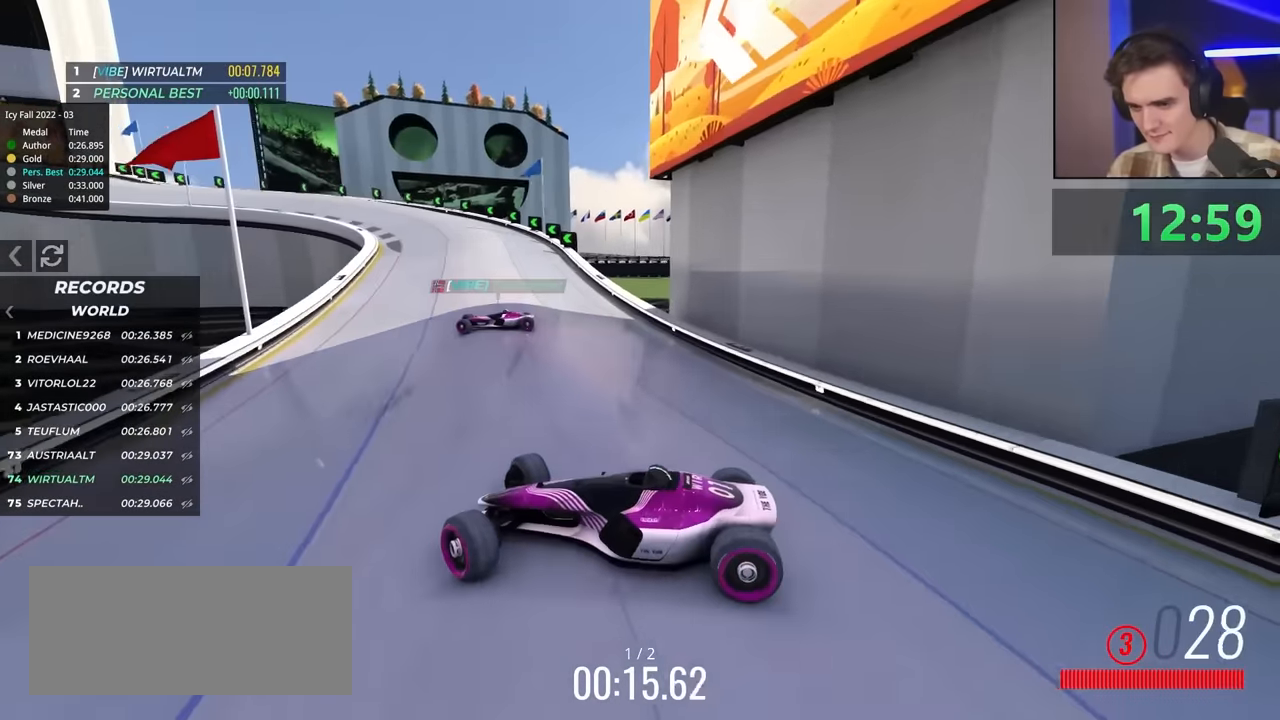
{"keys": ["right", "up"], "events": [[116, "brake", "up"], [350, "brake", "down"], [433, "brake", "up"]]}
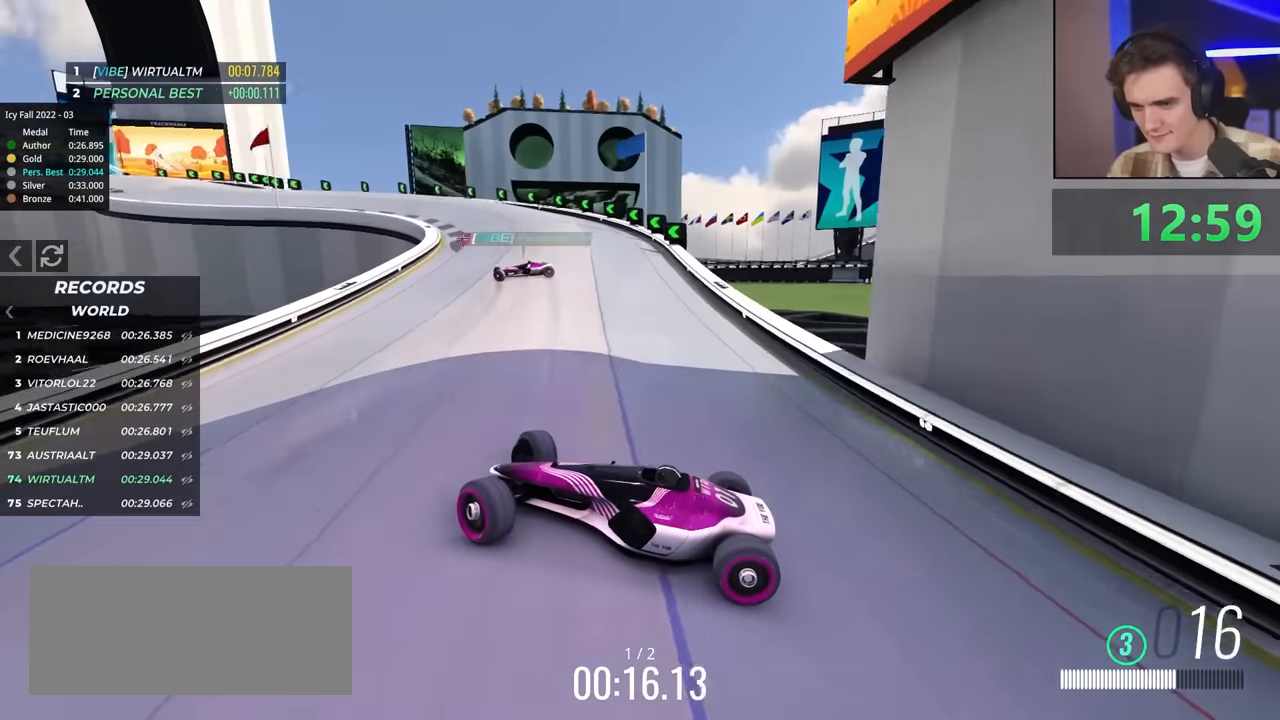
{"keys": ["right"], "events": [[500, "up", "up"]]}
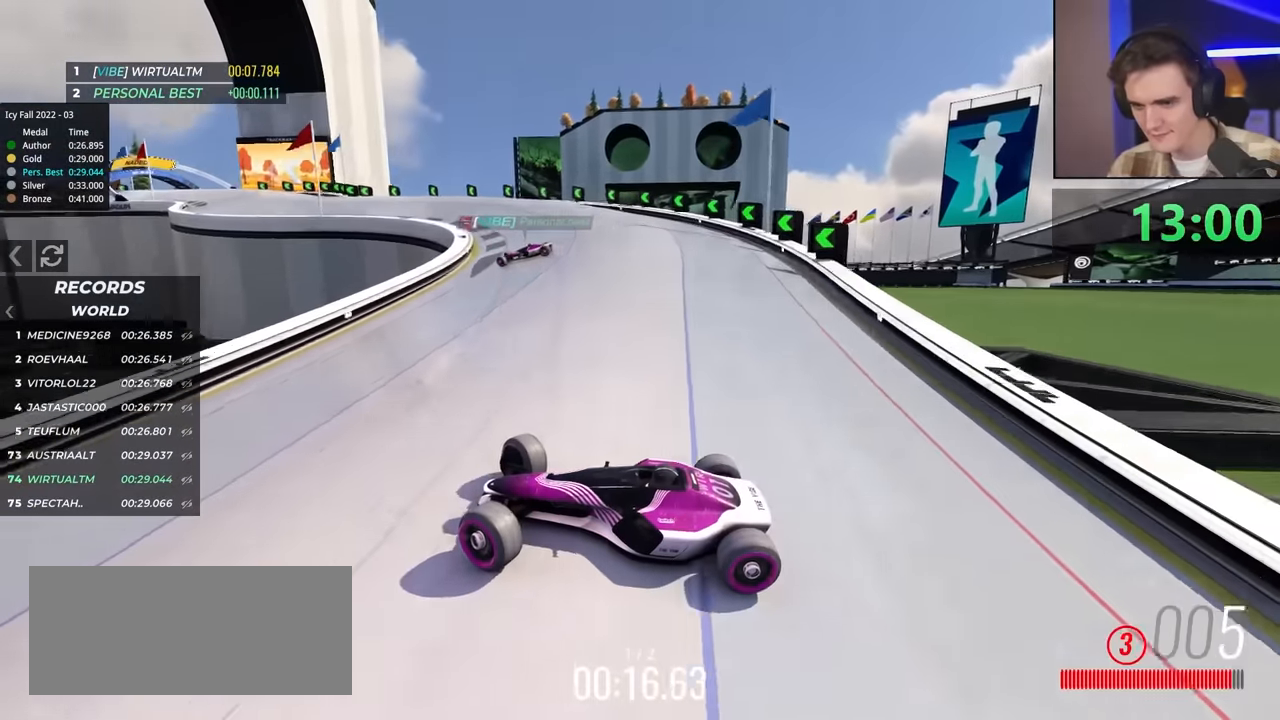
{"keys": ["right", "up"], "events": [[50, "up", "down"]]}
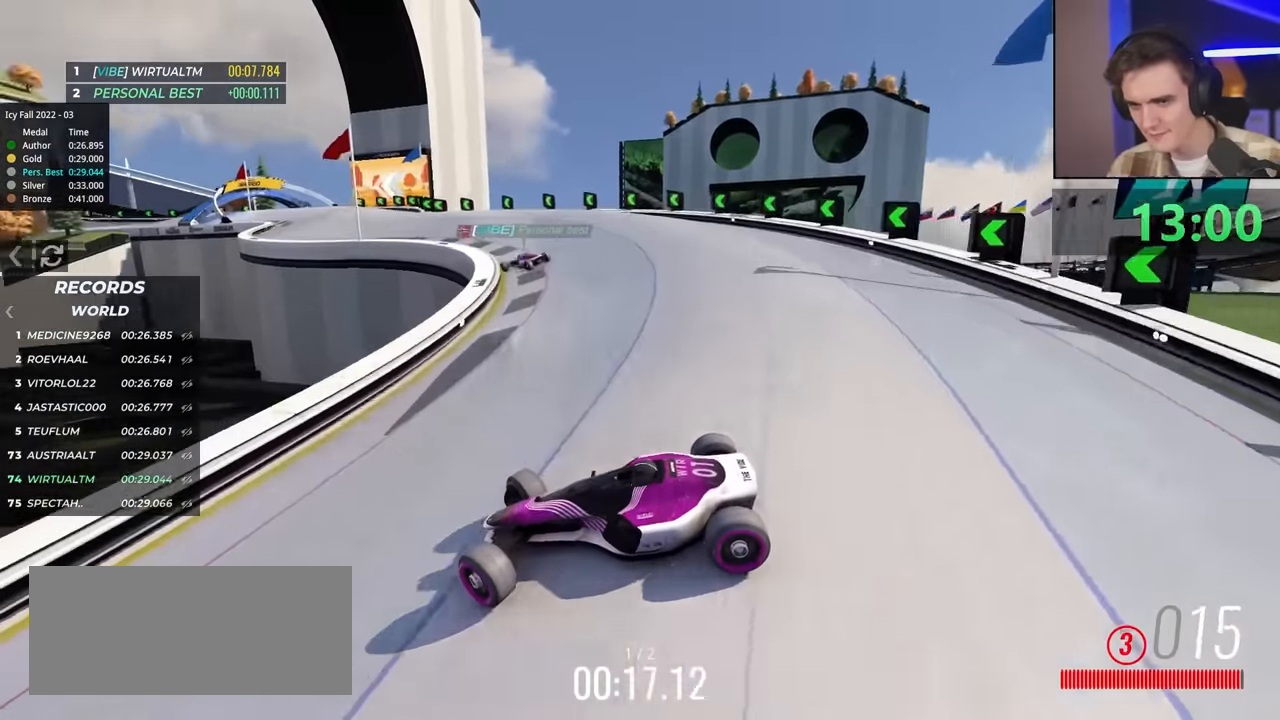
{"keys": ["up"], "events": [[433, "right", "up"]]}
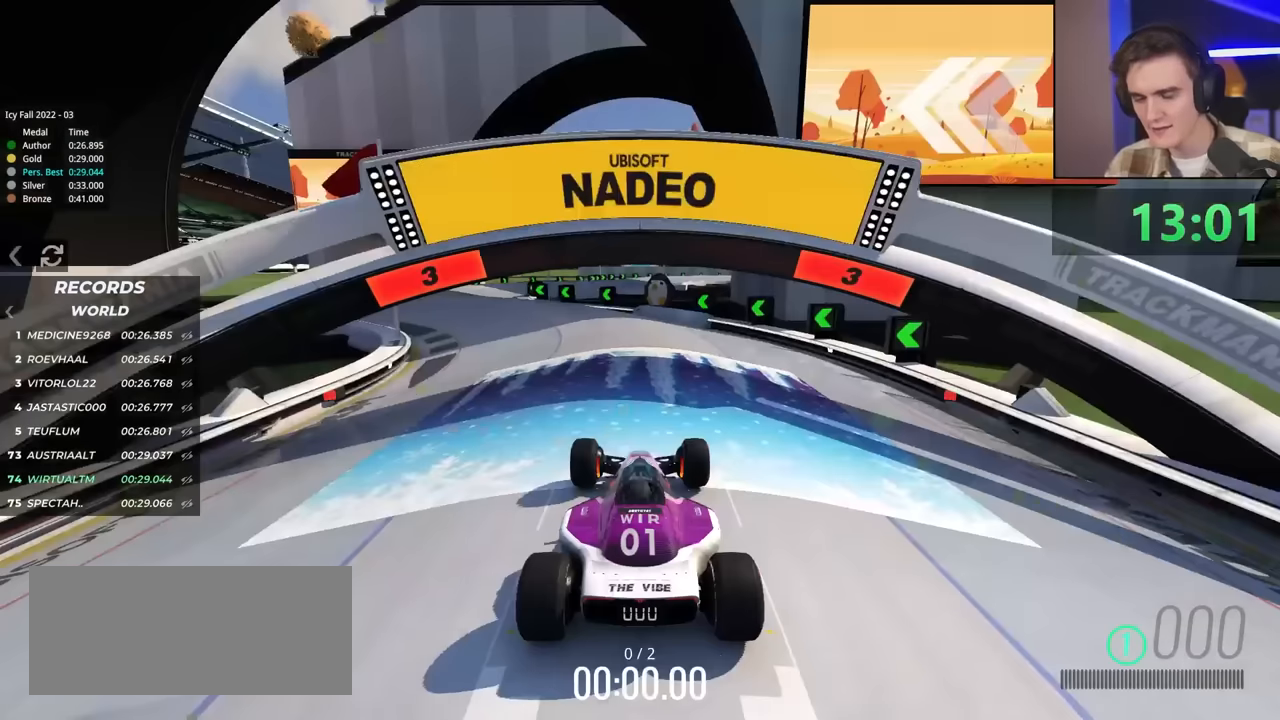
{"keys": ["up"], "events": []}